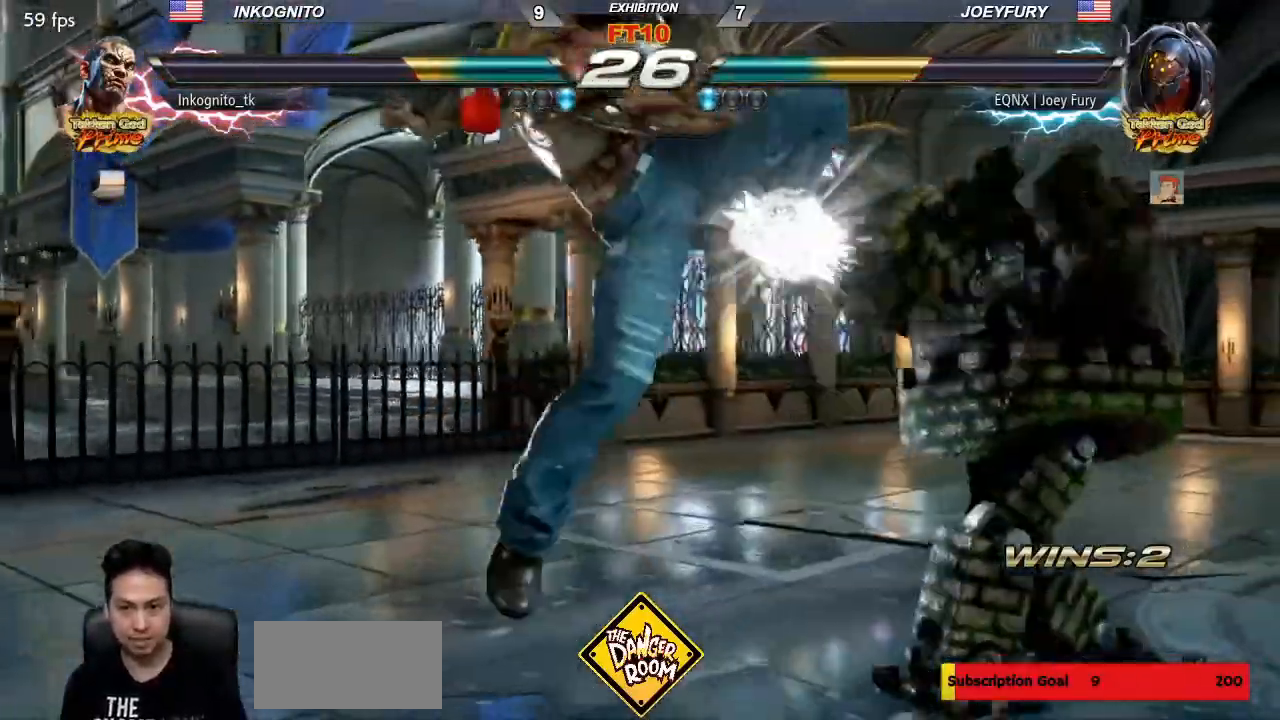
Gameplay with a controller (arcade stick); each line is a JSON object with the inputs held at the frame after it (dt_ms = milliseconds from this image to that frame). "events" lists button and stick changes between this image and that frame as [ms after this image, input, new state], when the widget could be followed in between. Not read: L3 R3.
{"dt_ms": 500, "buttons": [], "left_stick": "left", "events": [[233, "CROSS", "up"], [283, "left_stick", "left"]]}
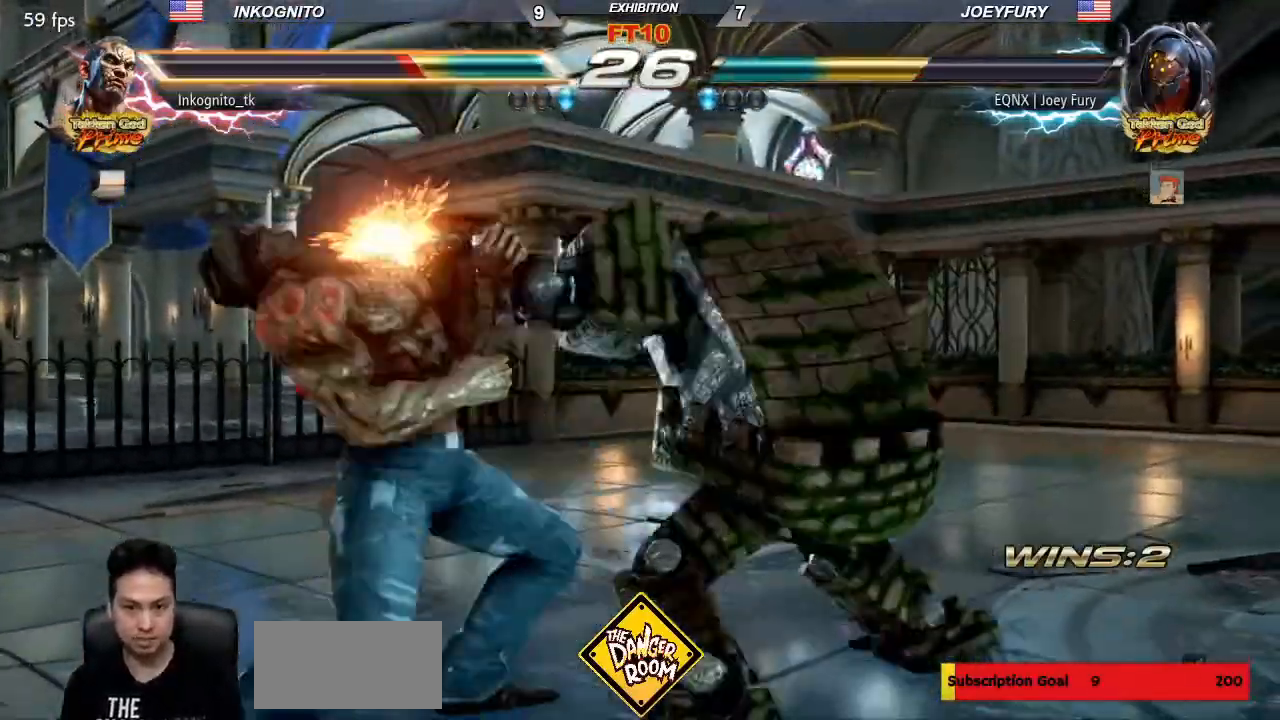
{"dt_ms": 500, "buttons": ["SQUARE"], "left_stick": "center", "events": [[333, "SQUARE", "down"], [417, "left_stick", "center"]]}
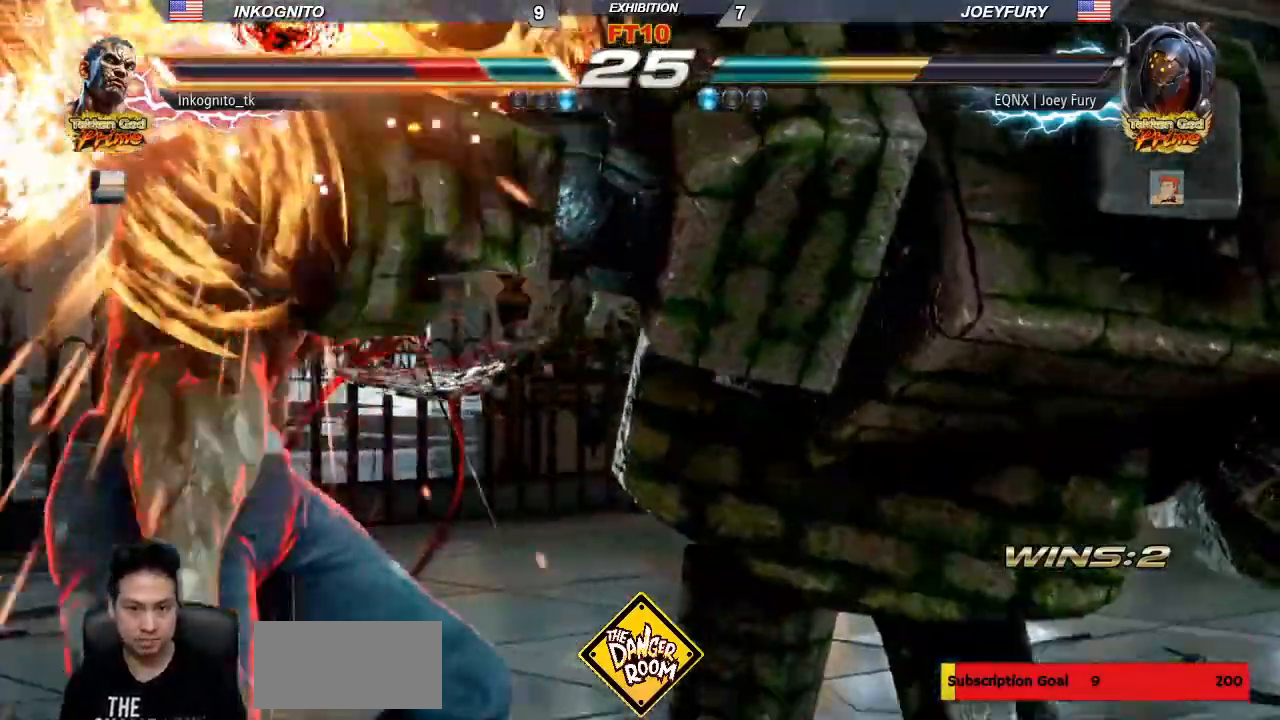
{"dt_ms": 500, "buttons": ["SQUARE"], "left_stick": "center", "events": []}
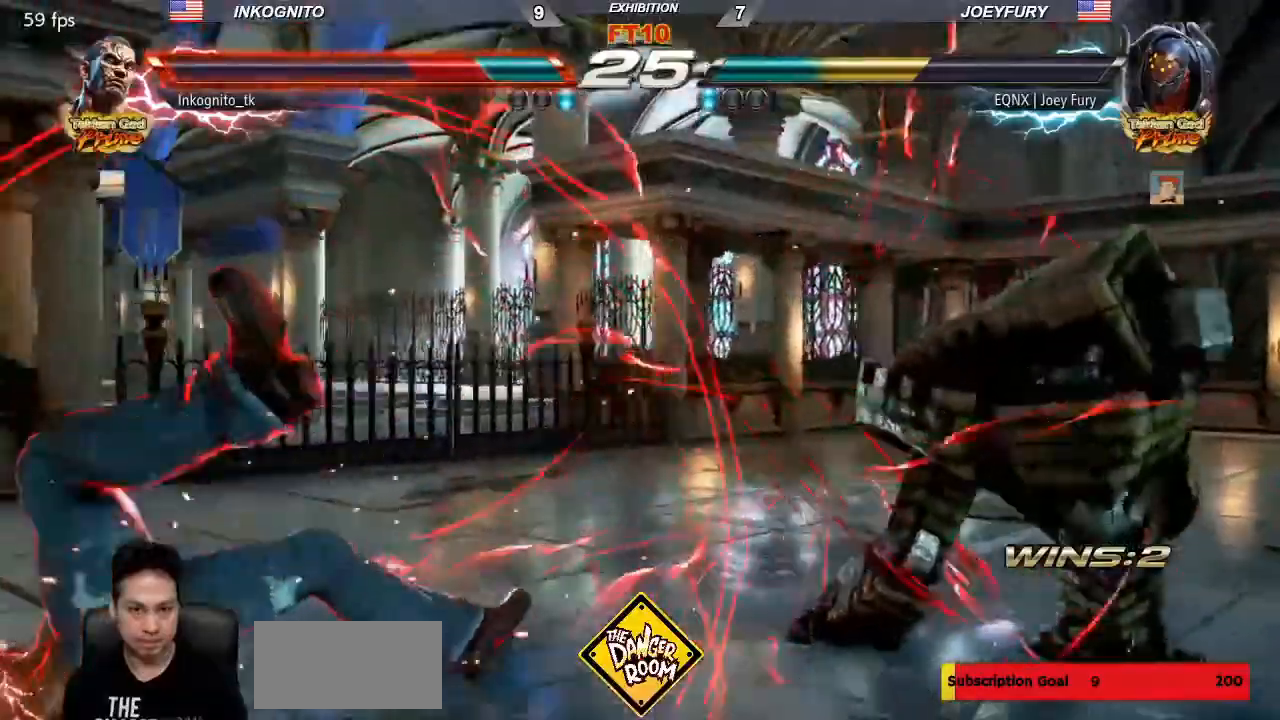
{"dt_ms": 500, "buttons": ["SQUARE"], "left_stick": "left", "events": [[367, "left_stick", "left"]]}
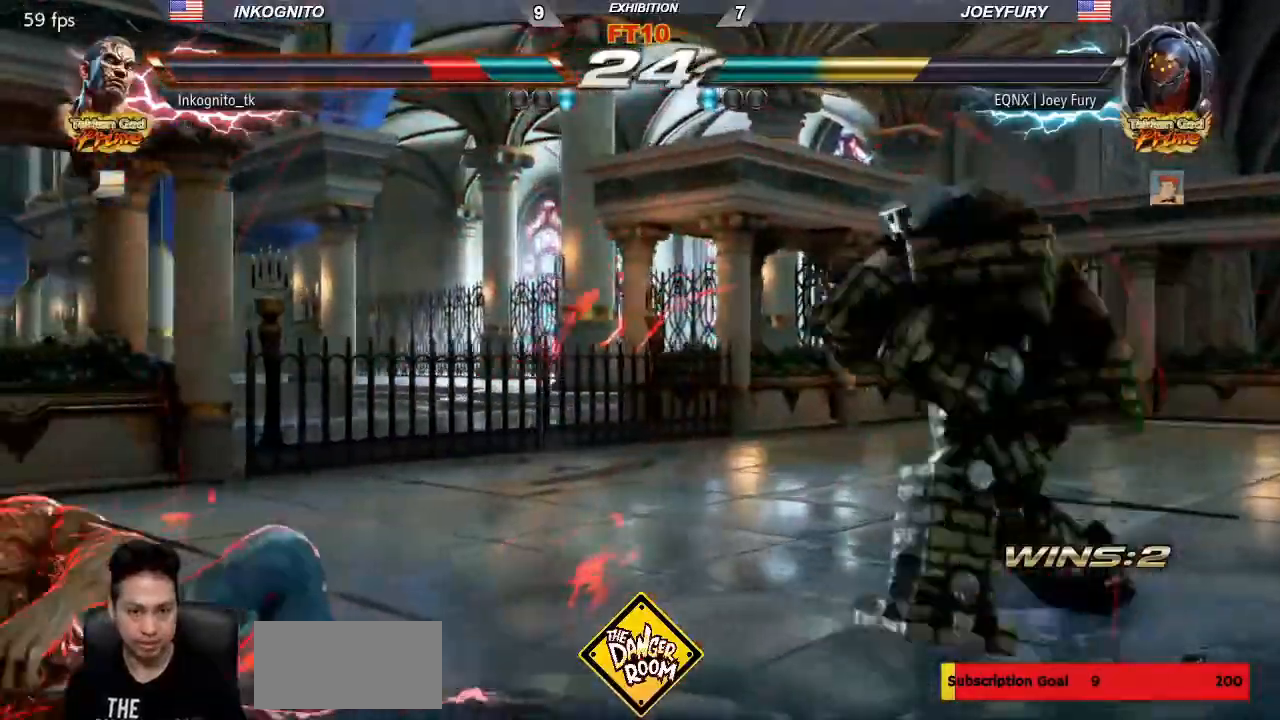
{"dt_ms": 500, "buttons": ["SQUARE"], "left_stick": "left", "events": [[300, "left_stick", "center"], [383, "left_stick", "left"], [433, "left_stick", "center"], [500, "left_stick", "left"]]}
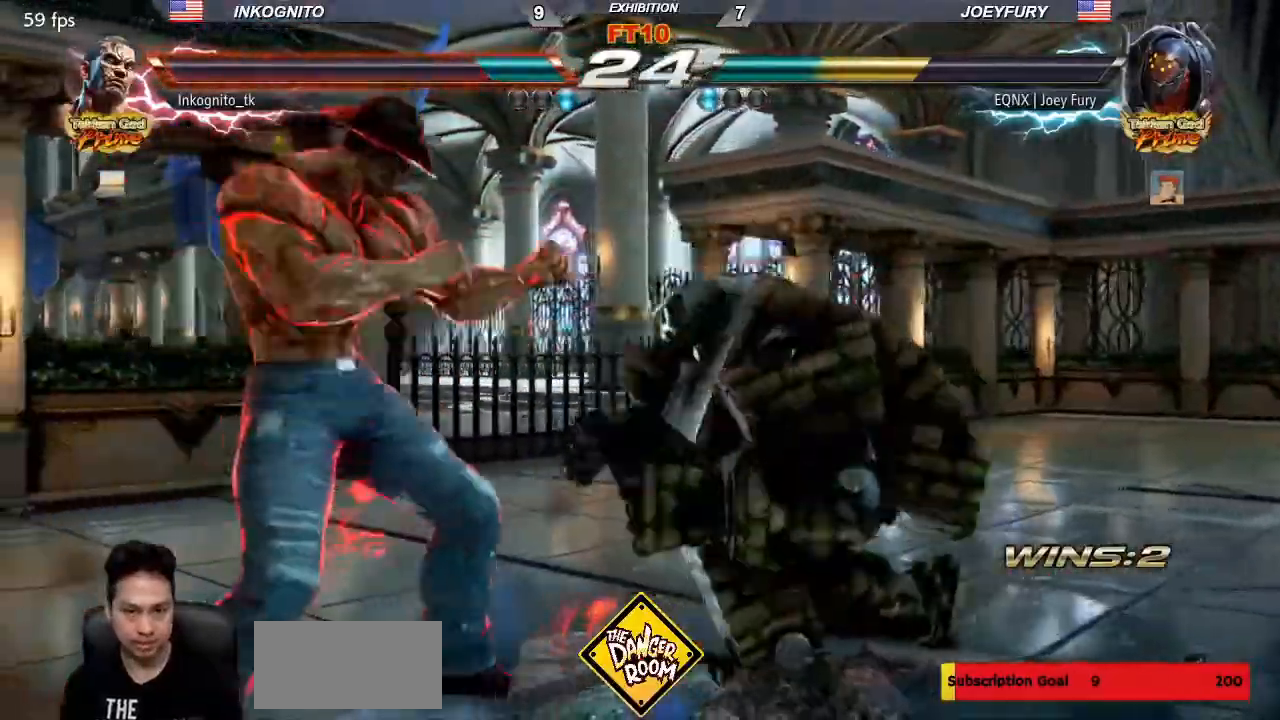
{"dt_ms": 500, "buttons": [], "left_stick": "left", "events": [[250, "SQUARE", "up"]]}
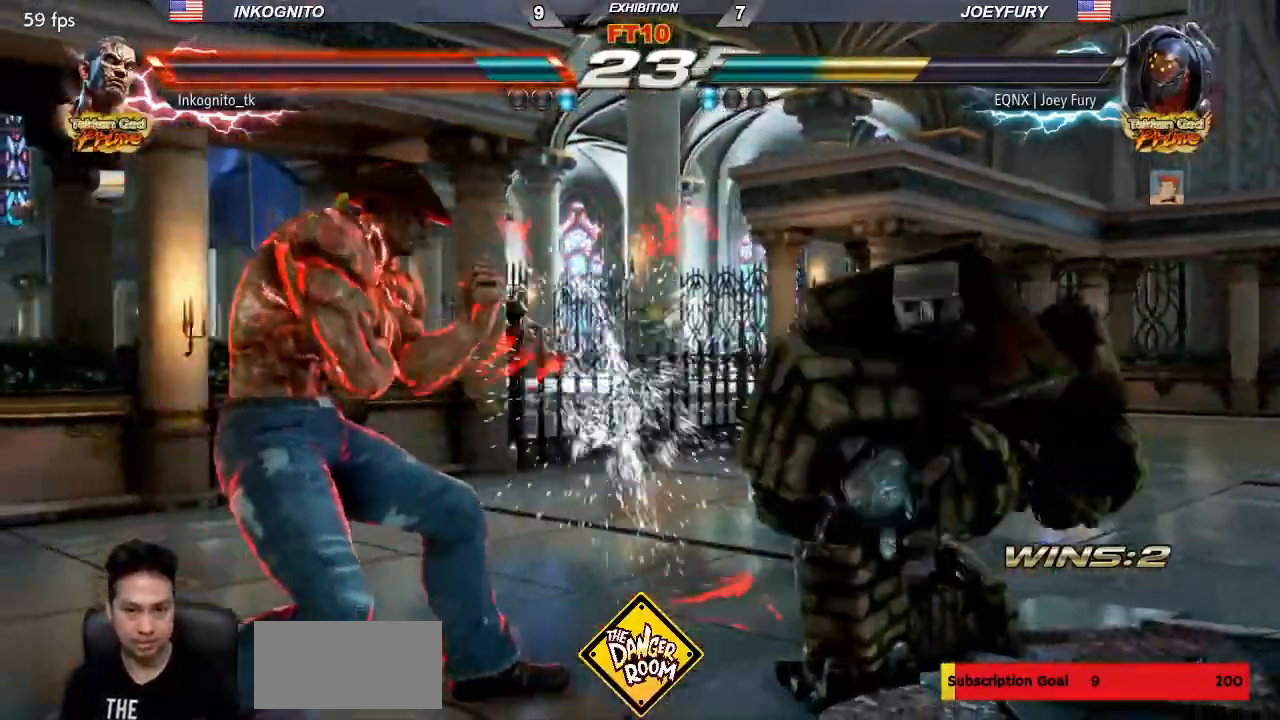
{"dt_ms": 500, "buttons": ["CROSS", "CIRCLE"], "left_stick": "up-right", "events": [[400, "CIRCLE", "down"], [400, "CROSS", "down"], [400, "left_stick", "up-right"]]}
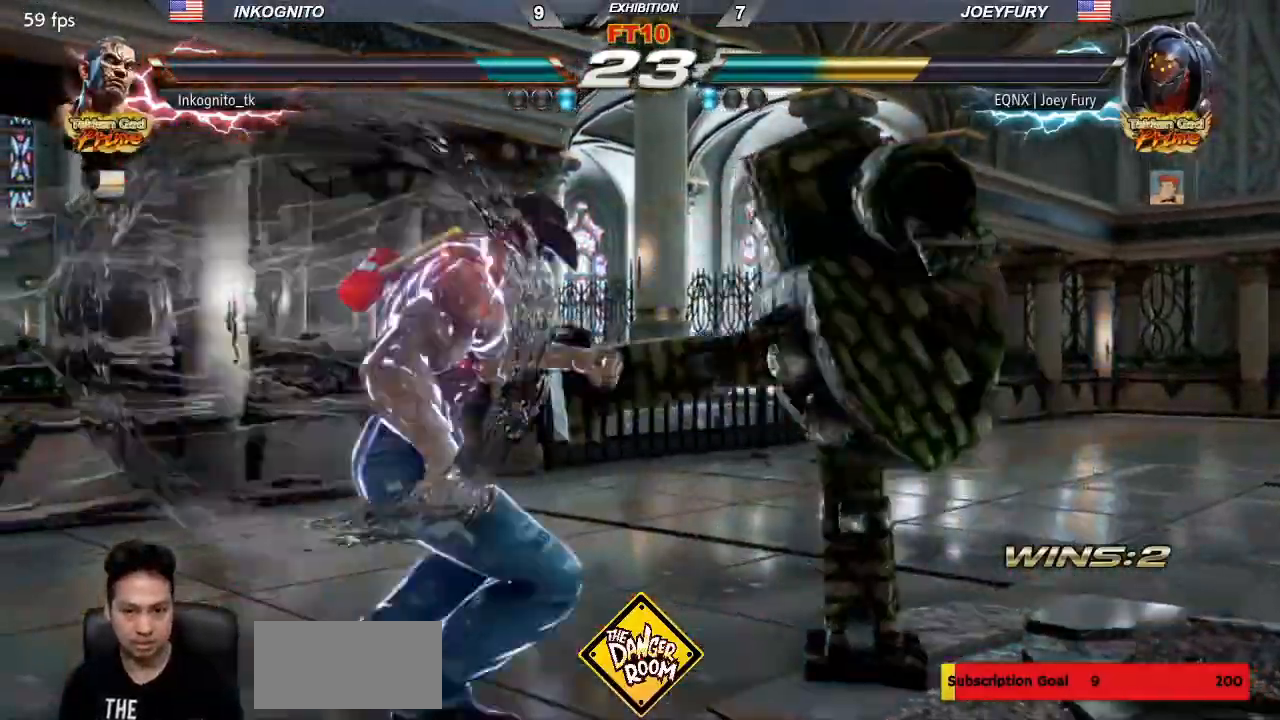
{"dt_ms": 500, "buttons": ["CROSS", "CIRCLE"], "left_stick": "up-right"}
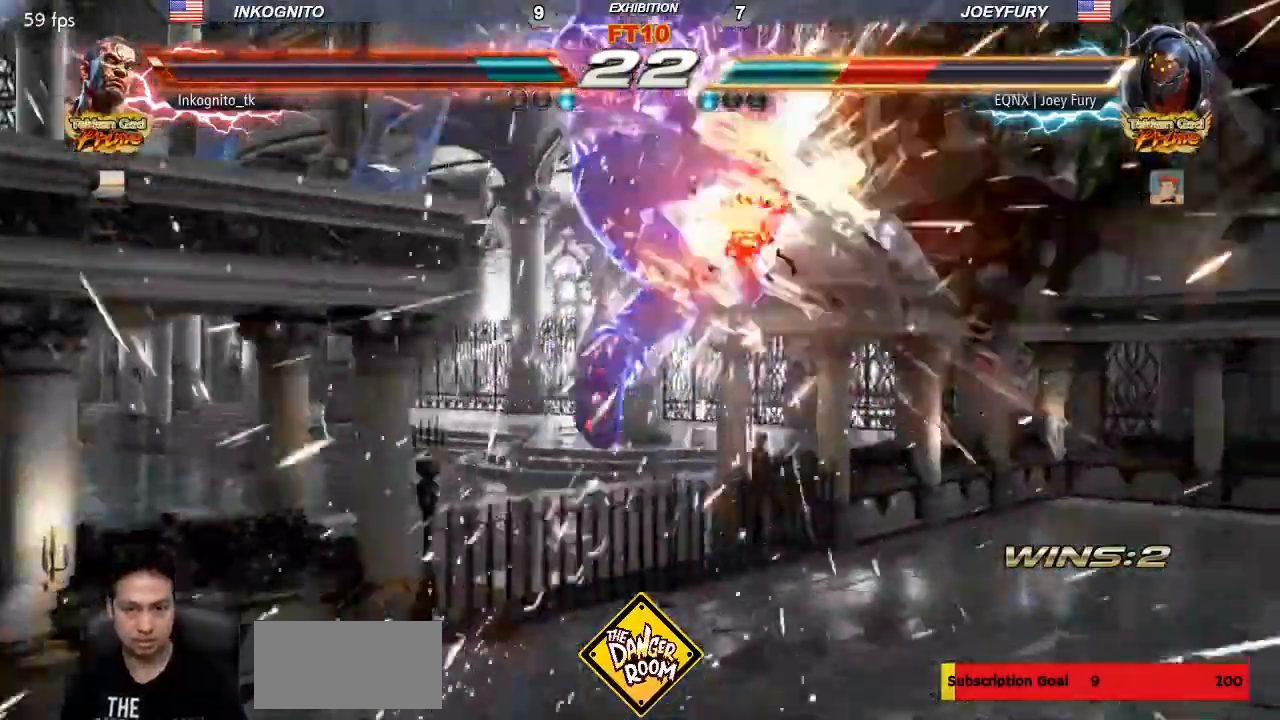
{"dt_ms": 500, "buttons": ["CROSS", "CIRCLE"], "left_stick": "center", "events": [[383, "left_stick", "center"]]}
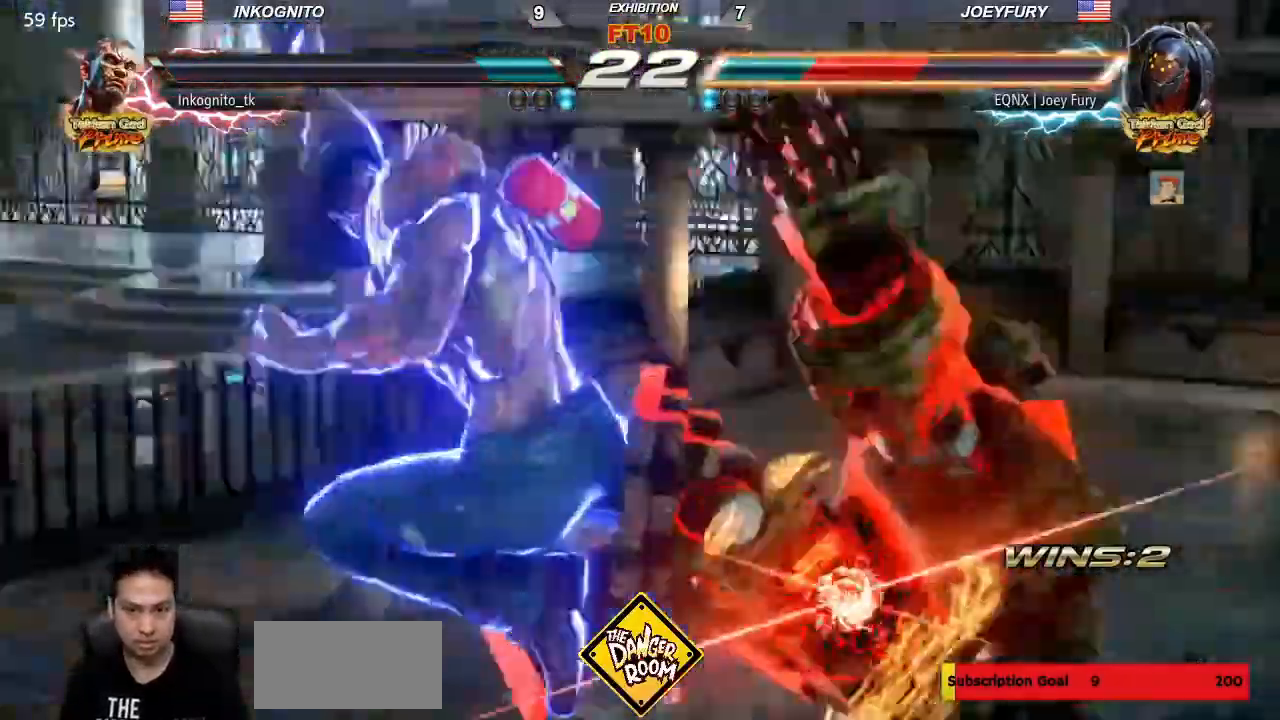
{"dt_ms": 500, "buttons": ["CROSS"], "left_stick": "center", "events": [[133, "CIRCLE", "up"]]}
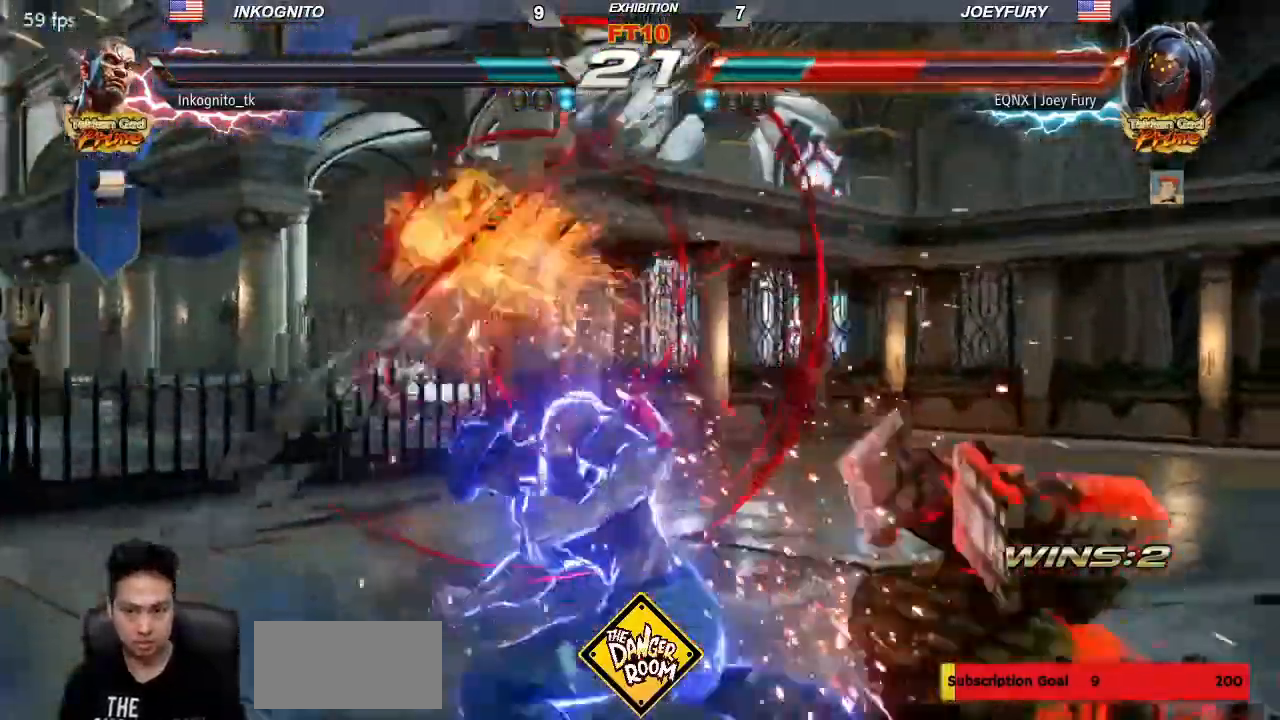
{"dt_ms": 1000, "buttons": [], "left_stick": "right"}
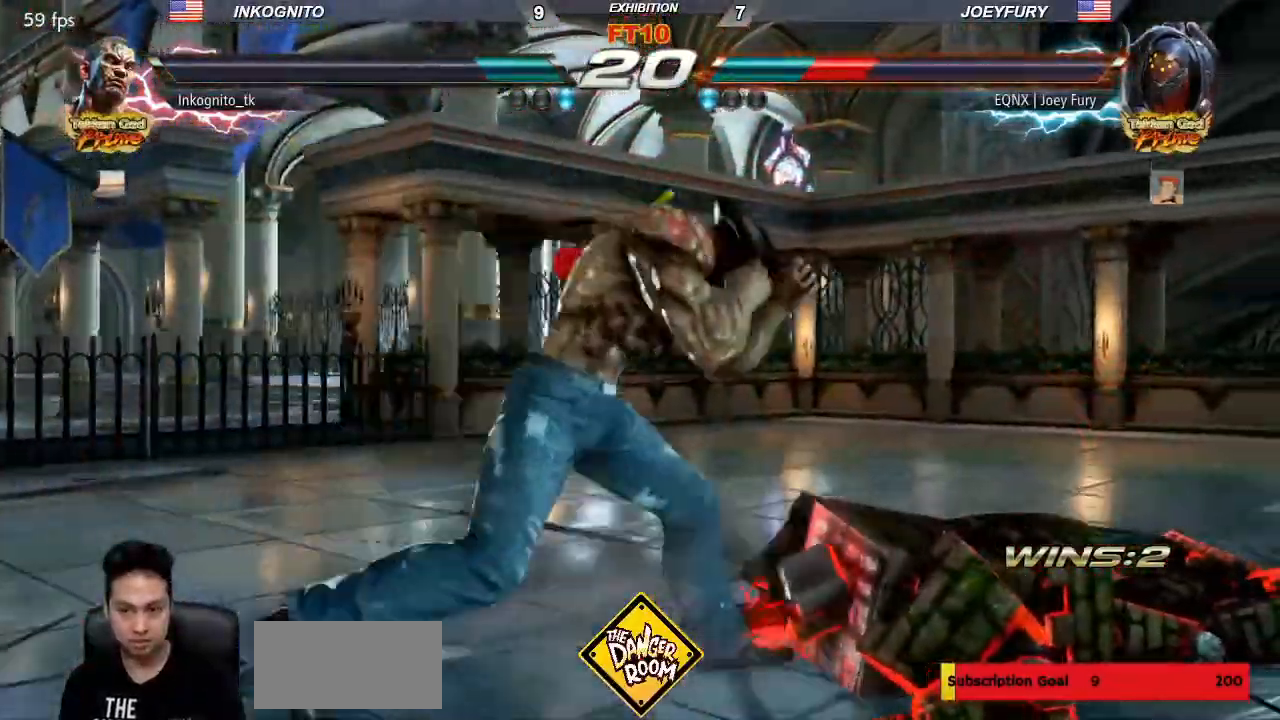
{"dt_ms": 500, "buttons": ["CIRCLE"], "left_stick": "center", "events": [[67, "left_stick", "center"], [167, "left_stick", "down-left"], [183, "CIRCLE", "down"], [333, "left_stick", "center"]]}
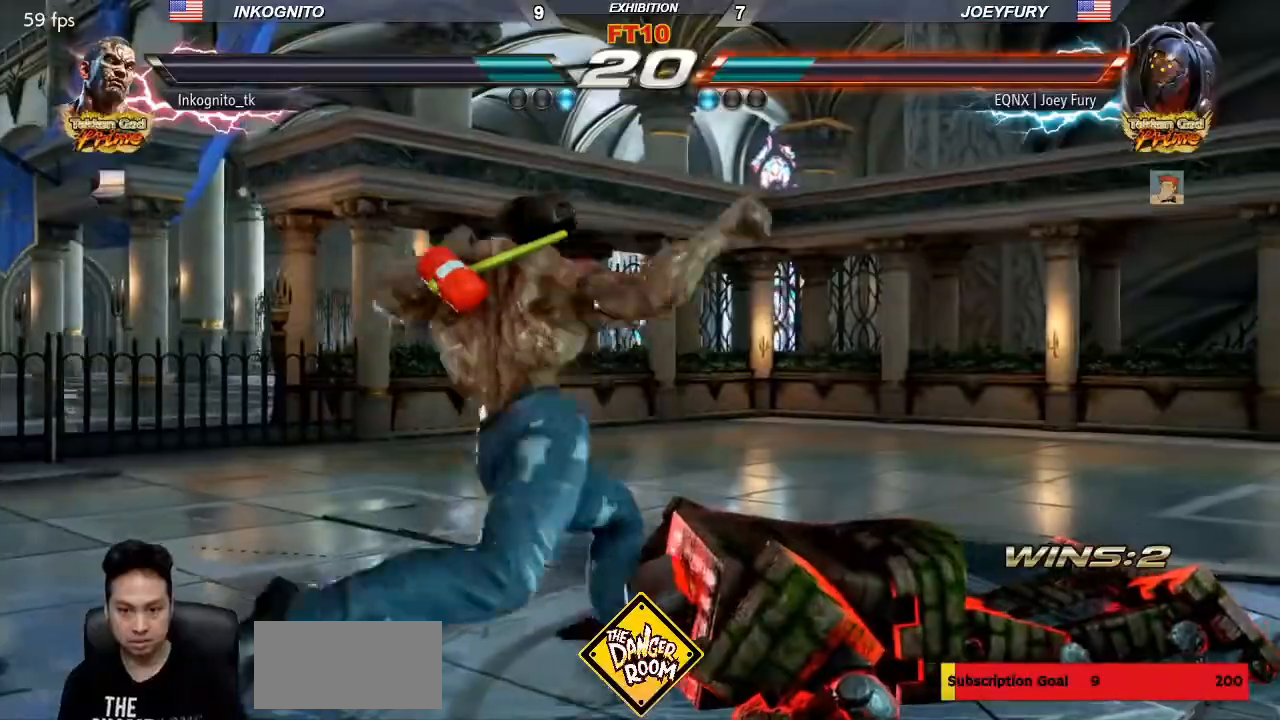
{"dt_ms": 500, "buttons": ["CIRCLE"], "left_stick": "right", "events": [[450, "left_stick", "right"]]}
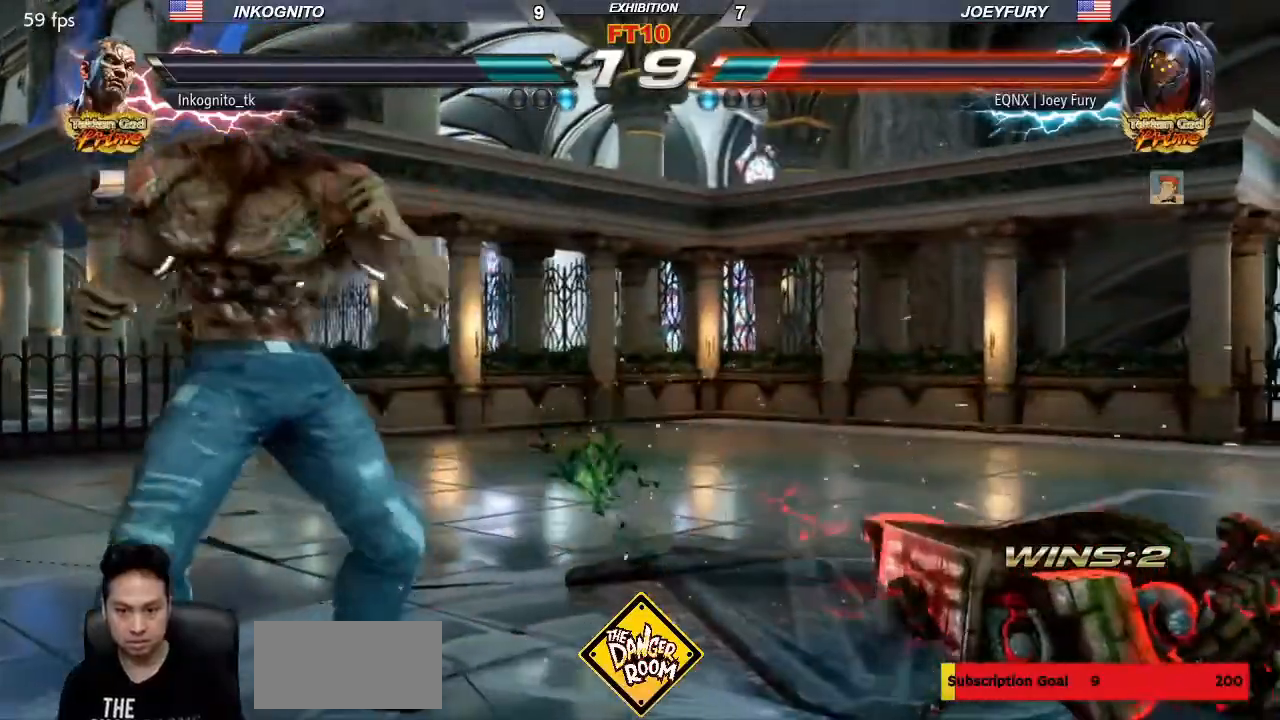
{"dt_ms": 500, "buttons": [], "left_stick": "right", "events": [[17, "left_stick", "center"], [100, "left_stick", "right"], [217, "left_stick", "left"], [250, "CIRCLE", "up"], [267, "left_stick", "center"], [333, "left_stick", "left"], [400, "left_stick", "center"], [467, "left_stick", "right"]]}
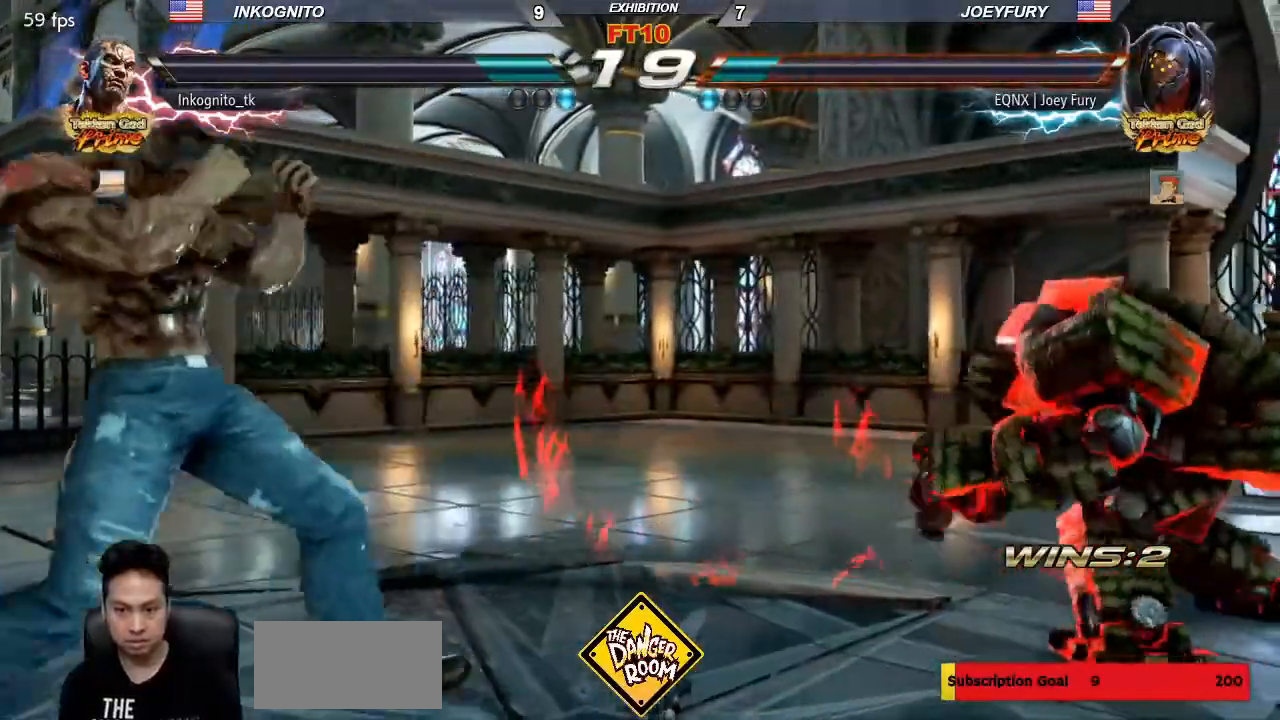
{"dt_ms": 500, "buttons": ["CROSS"], "left_stick": "center", "events": [[33, "left_stick", "center"], [117, "left_stick", "right"], [167, "left_stick", "center"], [250, "left_stick", "right"], [283, "CROSS", "down"], [400, "left_stick", "center"]]}
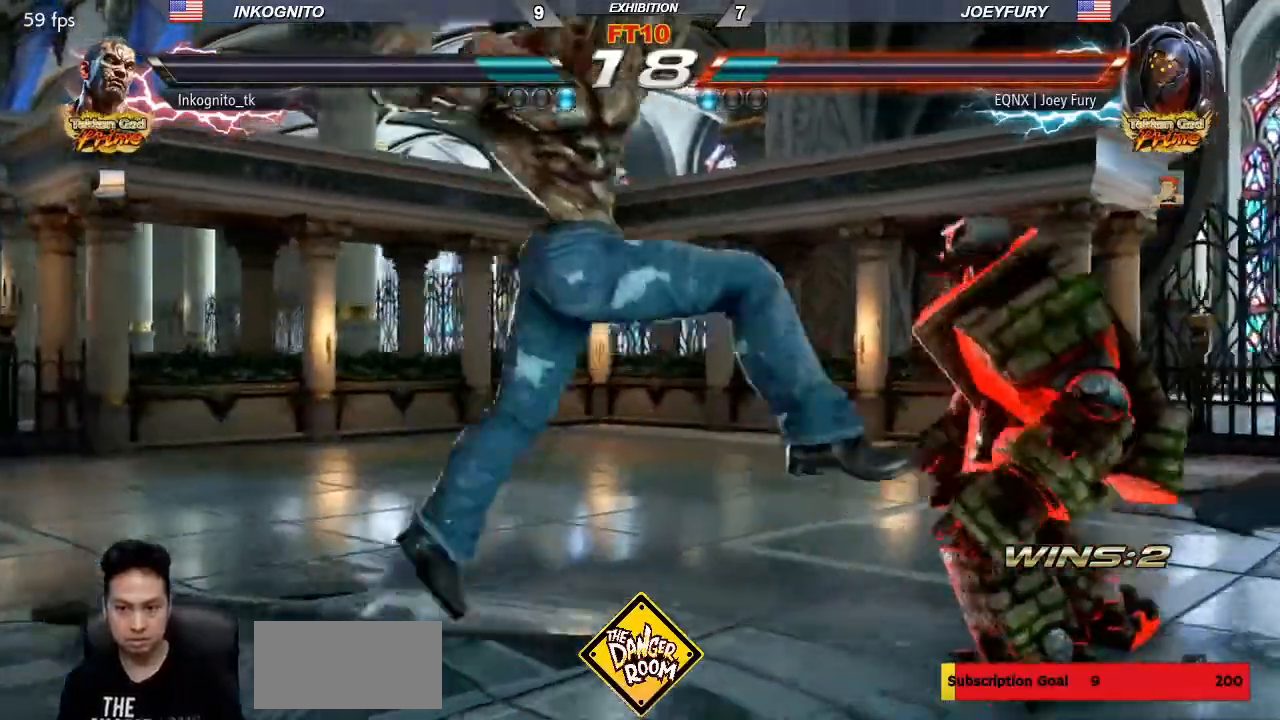
{"dt_ms": 500, "buttons": ["CROSS"], "left_stick": "center", "events": []}
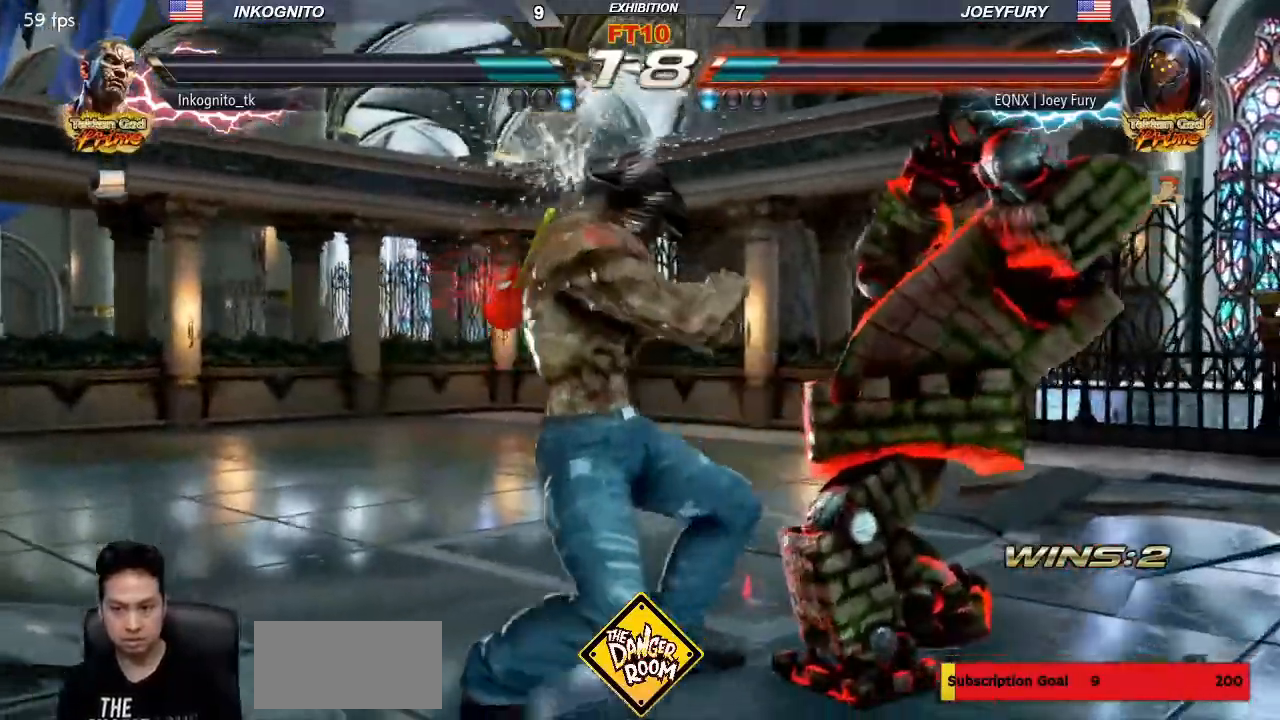
{"dt_ms": 500, "buttons": ["TRIANGLE"], "left_stick": "center", "events": [[33, "CROSS", "up"], [167, "SQUARE", "down"], [267, "TRIANGLE", "down"], [317, "SQUARE", "up"]]}
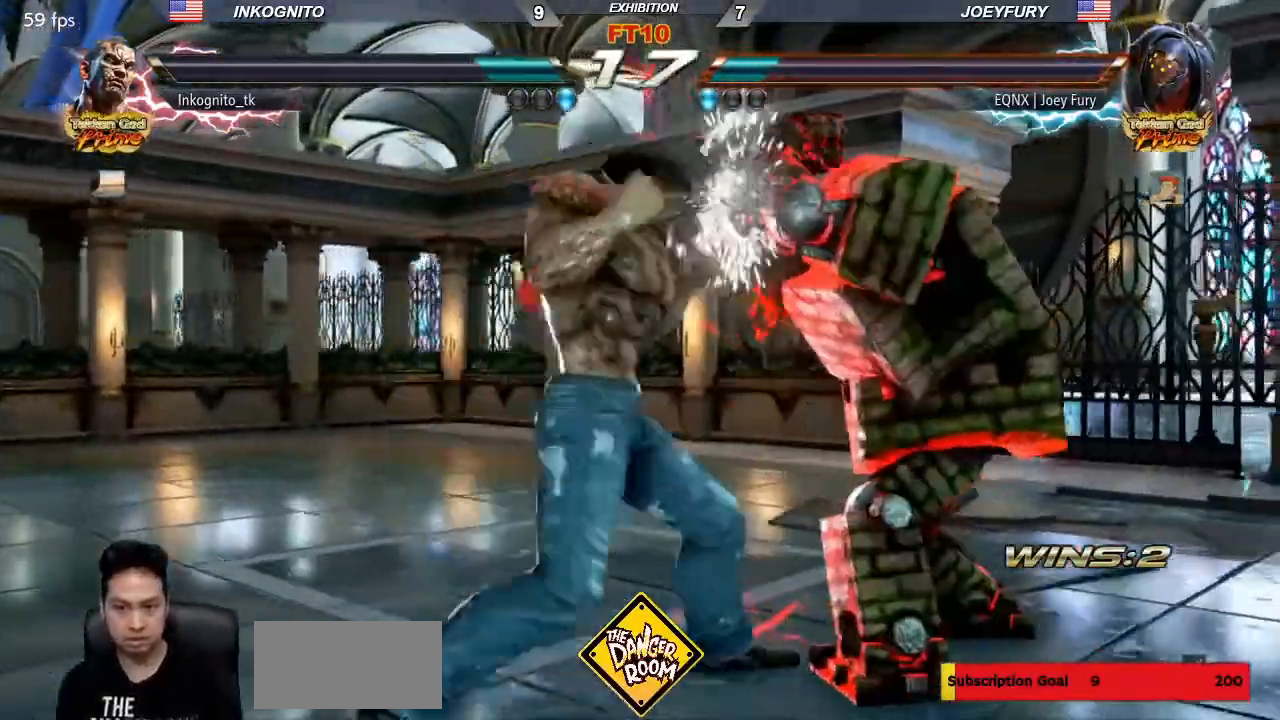
{"dt_ms": 500, "buttons": ["TRIANGLE"], "left_stick": "left"}
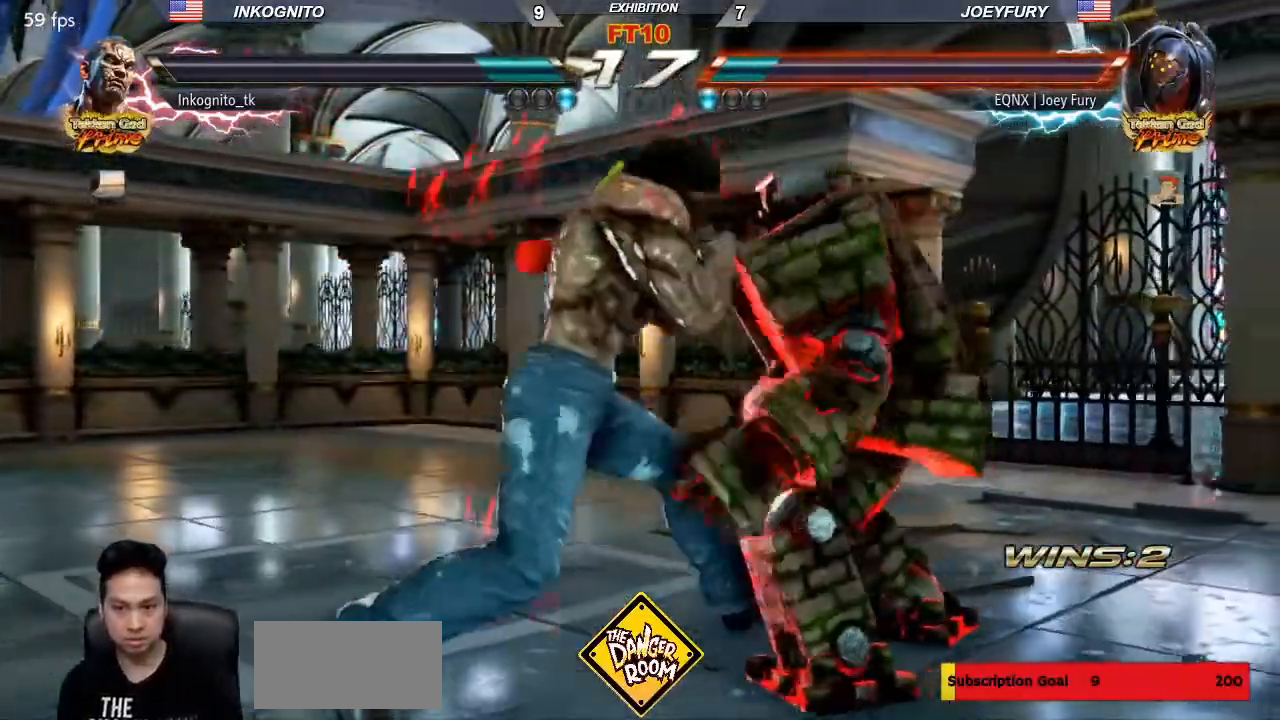
{"dt_ms": 500, "buttons": [], "left_stick": "center", "events": [[33, "TRIANGLE", "up"], [33, "left_stick", "center"]]}
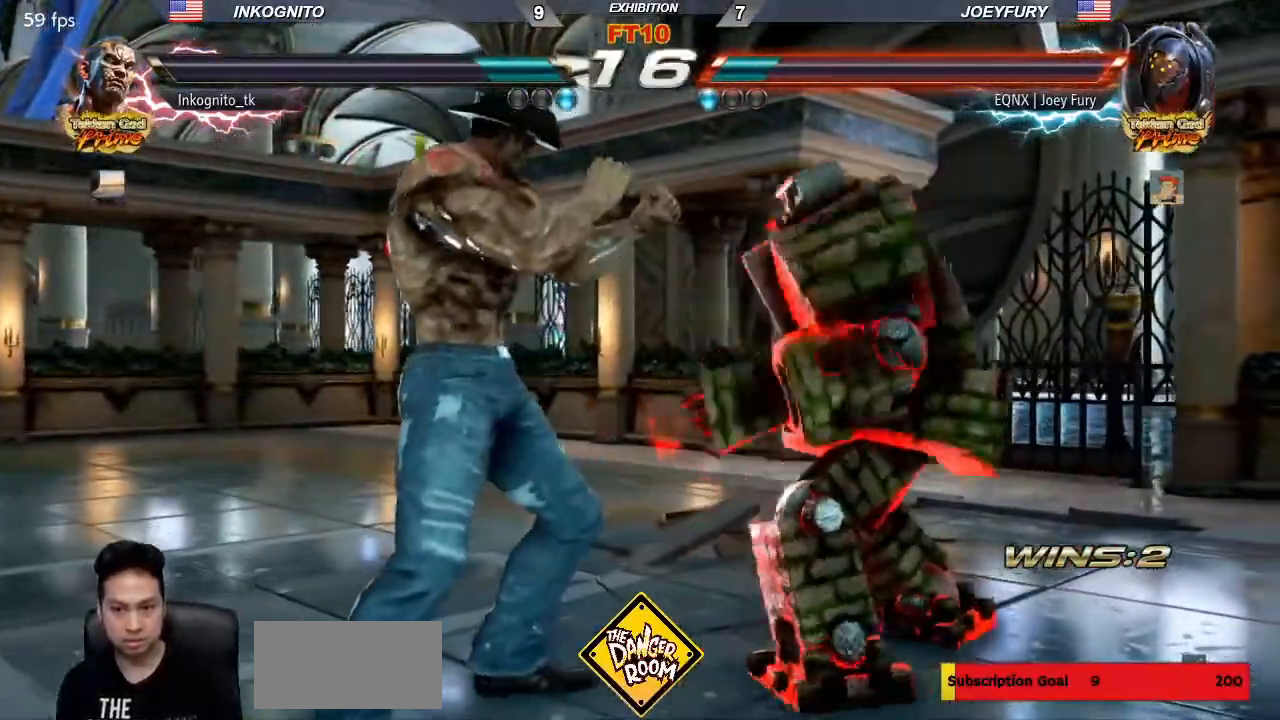
{"dt_ms": 500, "buttons": [], "left_stick": "center", "events": [[433, "SQUARE", "down"], [500, "SQUARE", "up"]]}
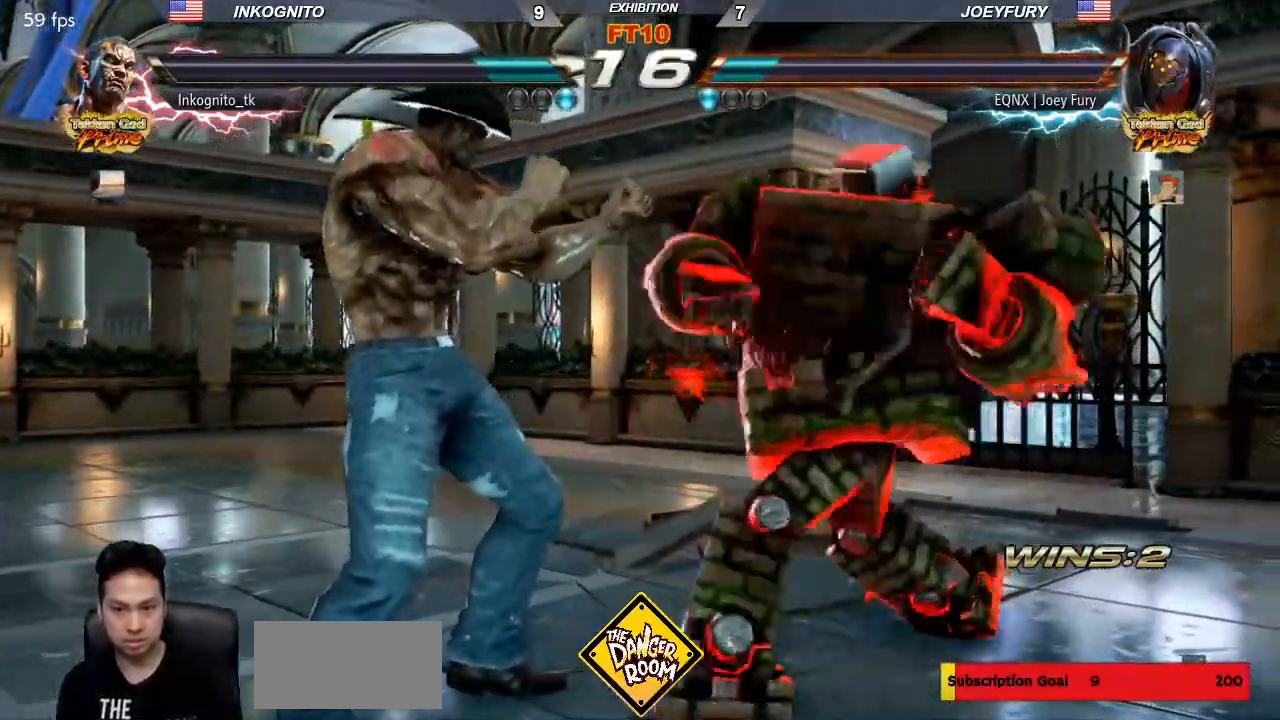
{"dt_ms": 500, "buttons": [], "left_stick": "left", "events": [[33, "SQUARE", "down"], [300, "left_stick", "left"], [350, "SQUARE", "up"]]}
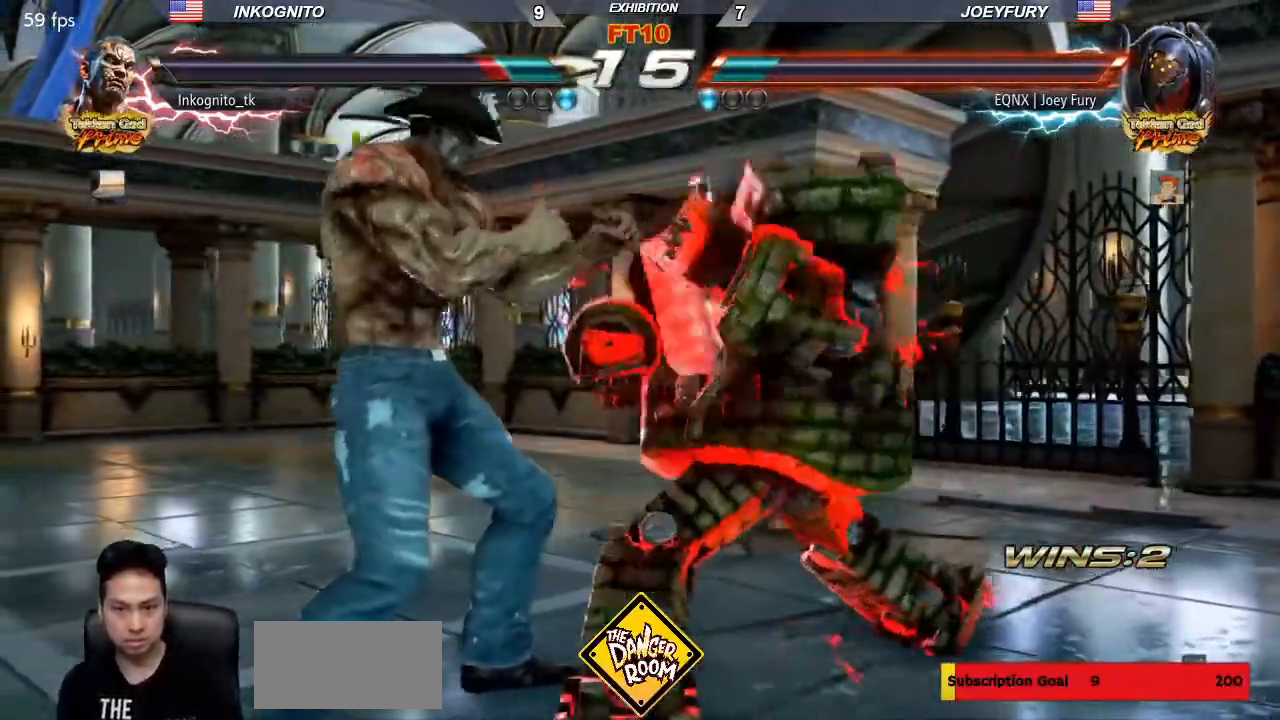
{"dt_ms": 500, "buttons": [], "left_stick": "center", "events": [[200, "left_stick", "center"], [283, "SQUARE", "down"], [350, "SQUARE", "up"], [383, "SQUARE", "down"], [467, "SQUARE", "up"]]}
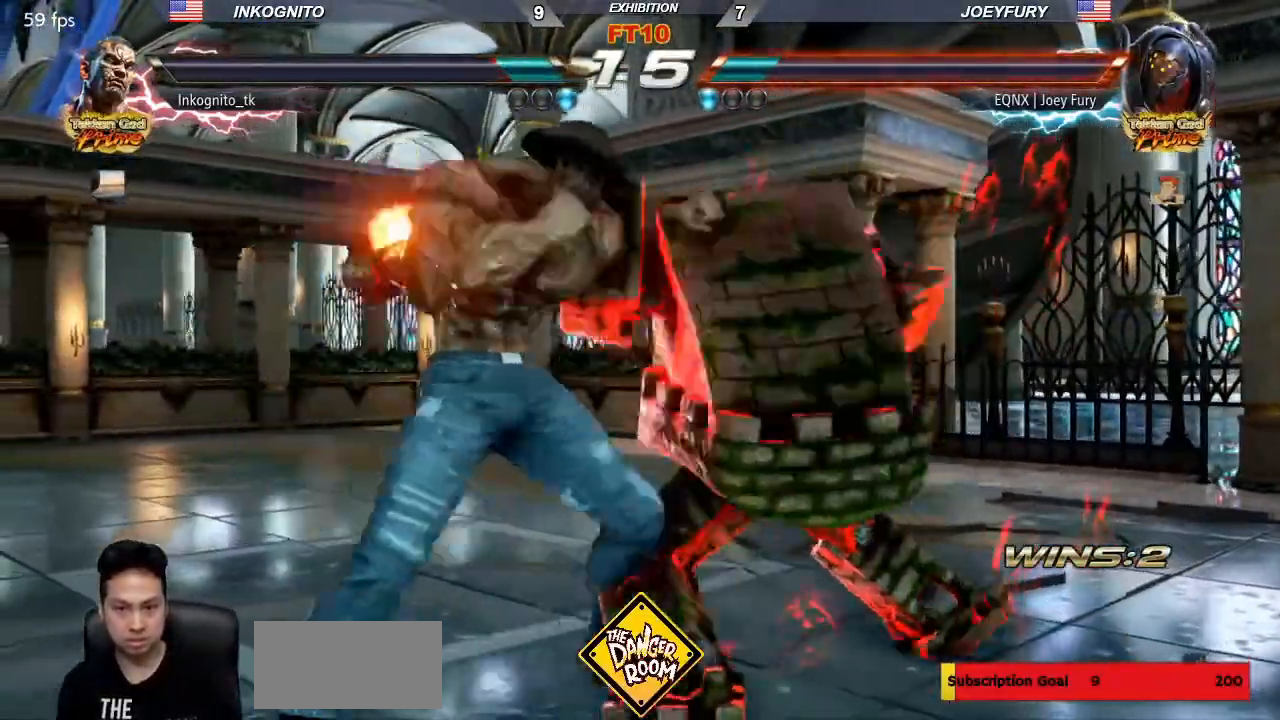
{"dt_ms": 500, "buttons": [], "left_stick": "left", "events": [[117, "left_stick", "left"]]}
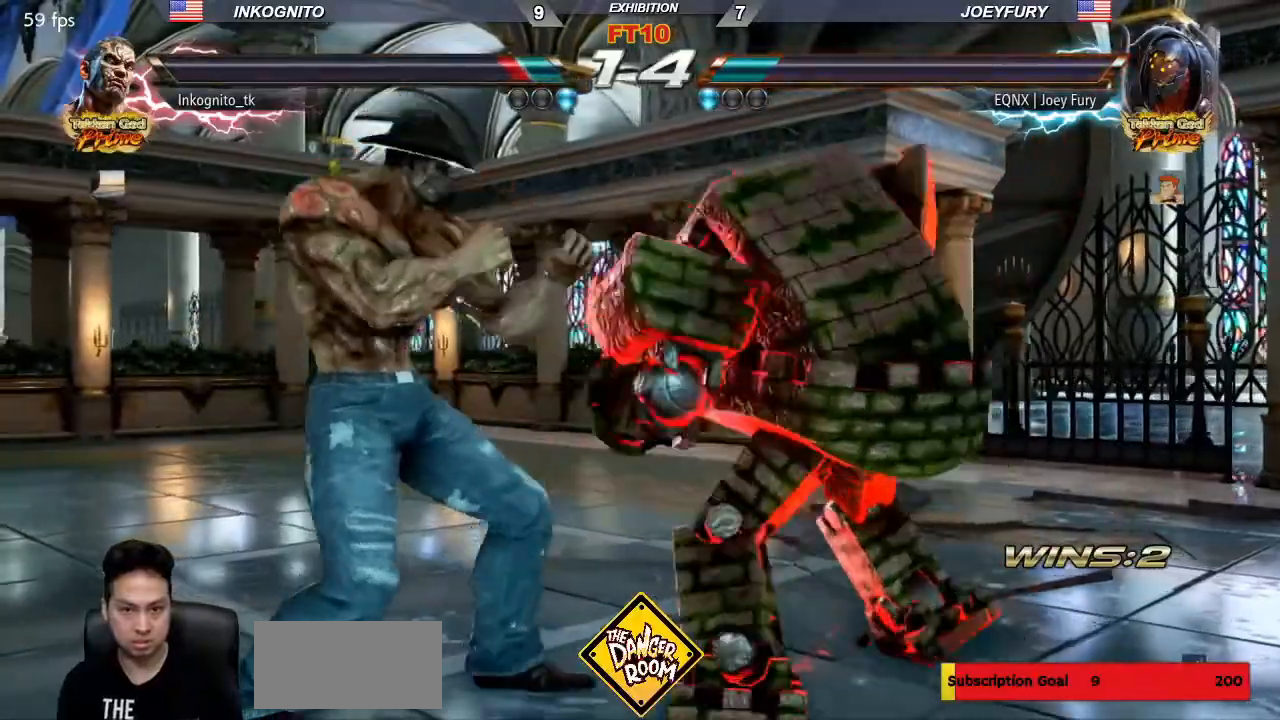
{"dt_ms": 500, "buttons": ["SQUARE"], "left_stick": "down-left", "events": [[300, "left_stick", "down-left"], [317, "SQUARE", "down"]]}
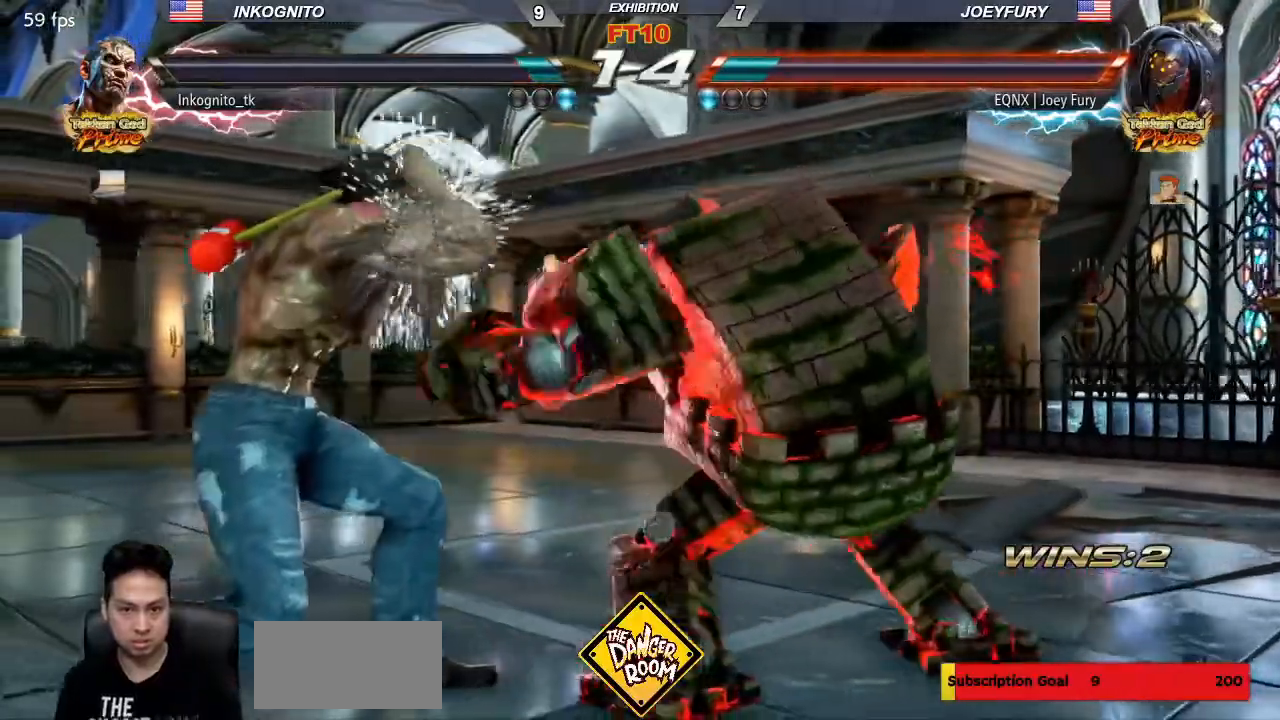
{"dt_ms": 500, "buttons": ["SQUARE"], "left_stick": "down-left", "events": [[83, "SQUARE", "up"], [150, "SQUARE", "down"]]}
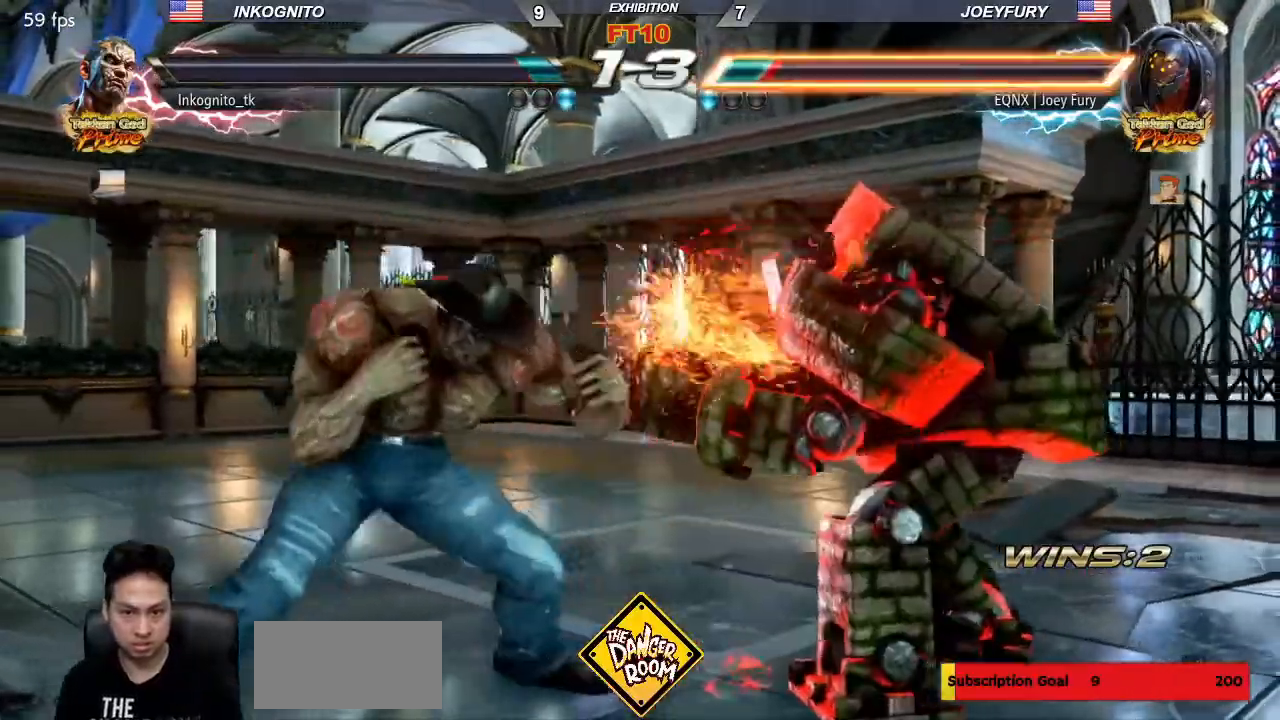
{"dt_ms": 500, "buttons": ["CIRCLE"], "left_stick": "center", "events": [[100, "SQUARE", "up"], [150, "CIRCLE", "down"], [450, "left_stick", "center"]]}
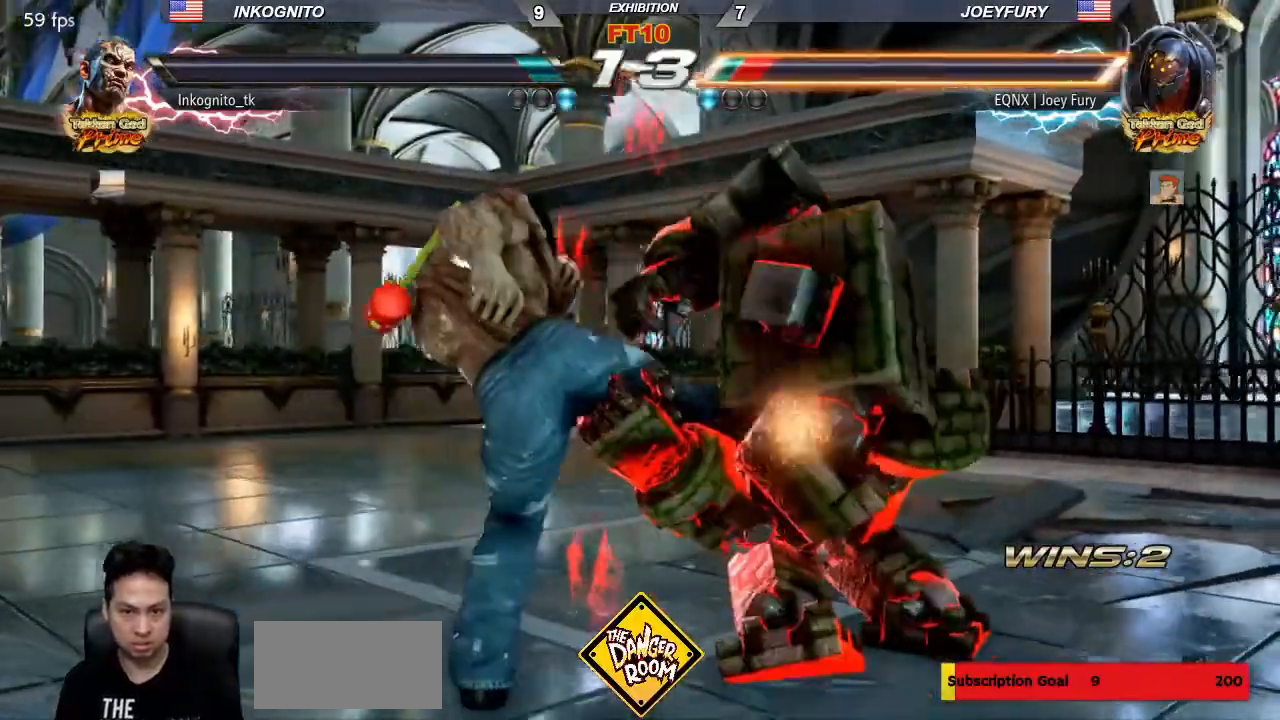
{"dt_ms": 500, "buttons": [], "left_stick": "center", "events": [[400, "left_stick", "left"], [450, "left_stick", "center"], [467, "CIRCLE", "up"]]}
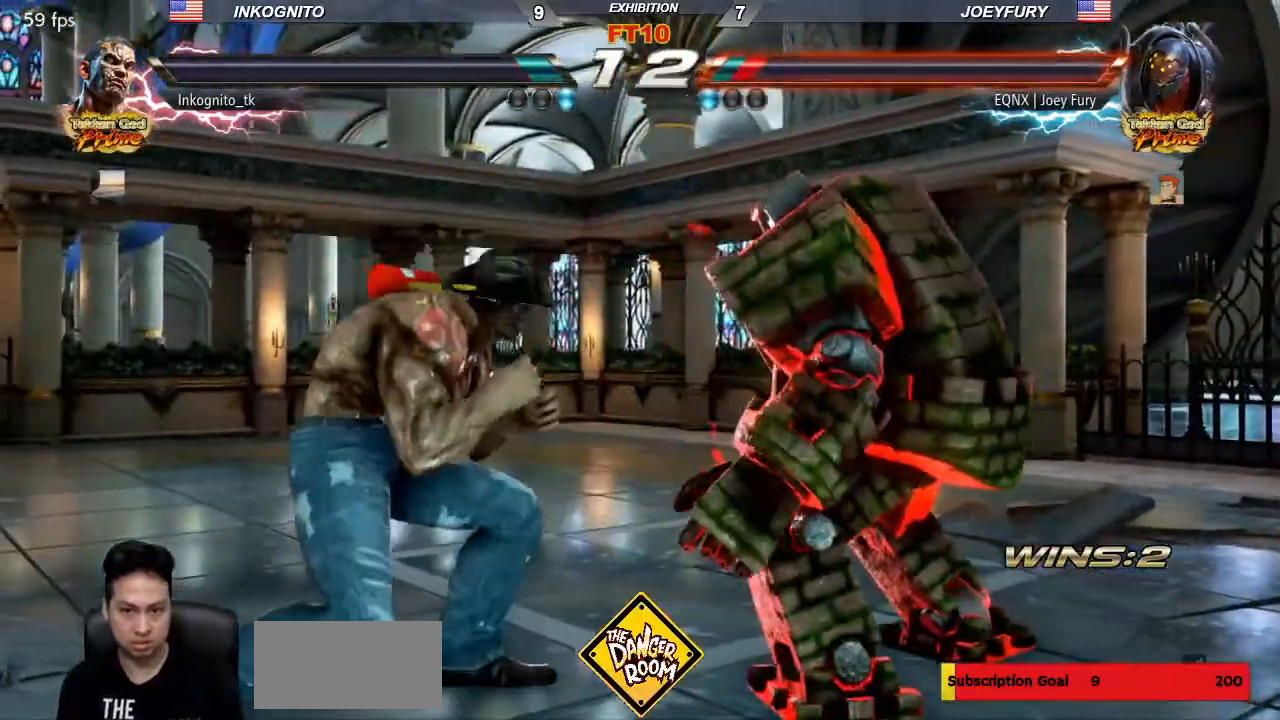
{"dt_ms": 500, "buttons": ["SQUARE"], "left_stick": "center", "events": [[17, "left_stick", "left"], [300, "left_stick", "center"], [333, "CROSS", "down"], [433, "CROSS", "up"], [500, "SQUARE", "down"]]}
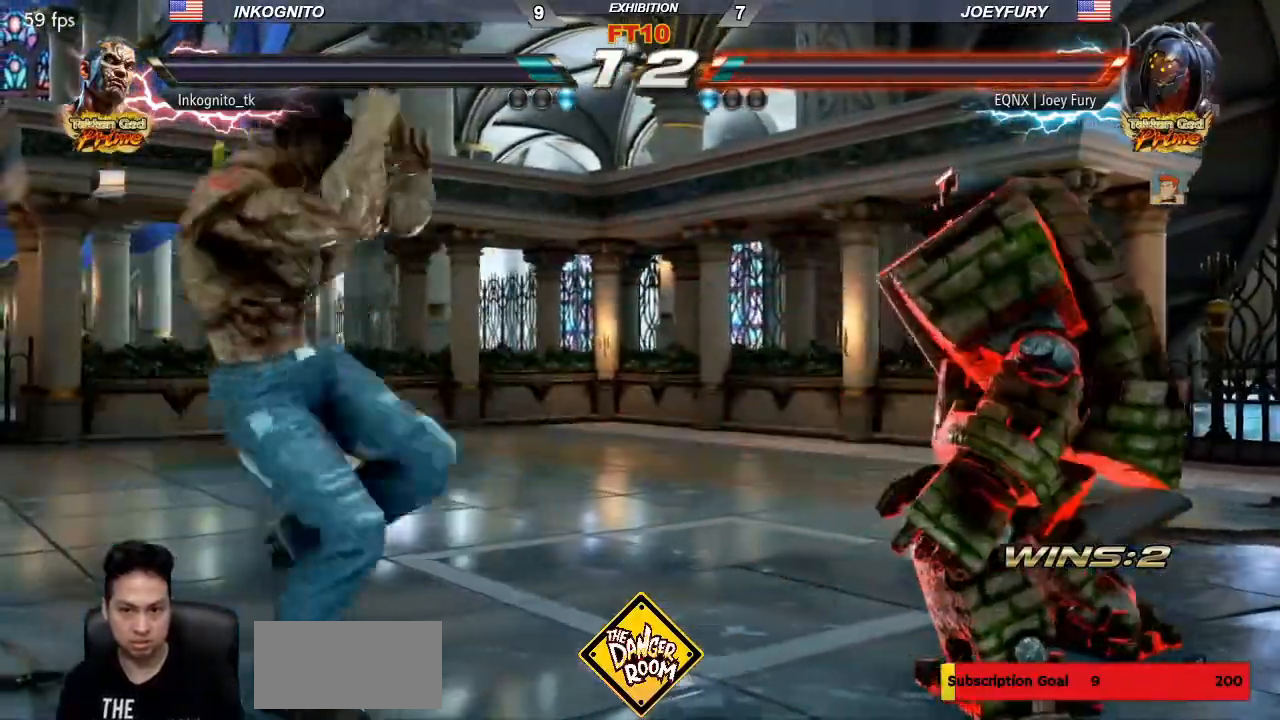
{"dt_ms": 500, "buttons": [], "left_stick": "center", "events": [[100, "SQUARE", "up"], [333, "CIRCLE", "down"], [450, "CIRCLE", "up"]]}